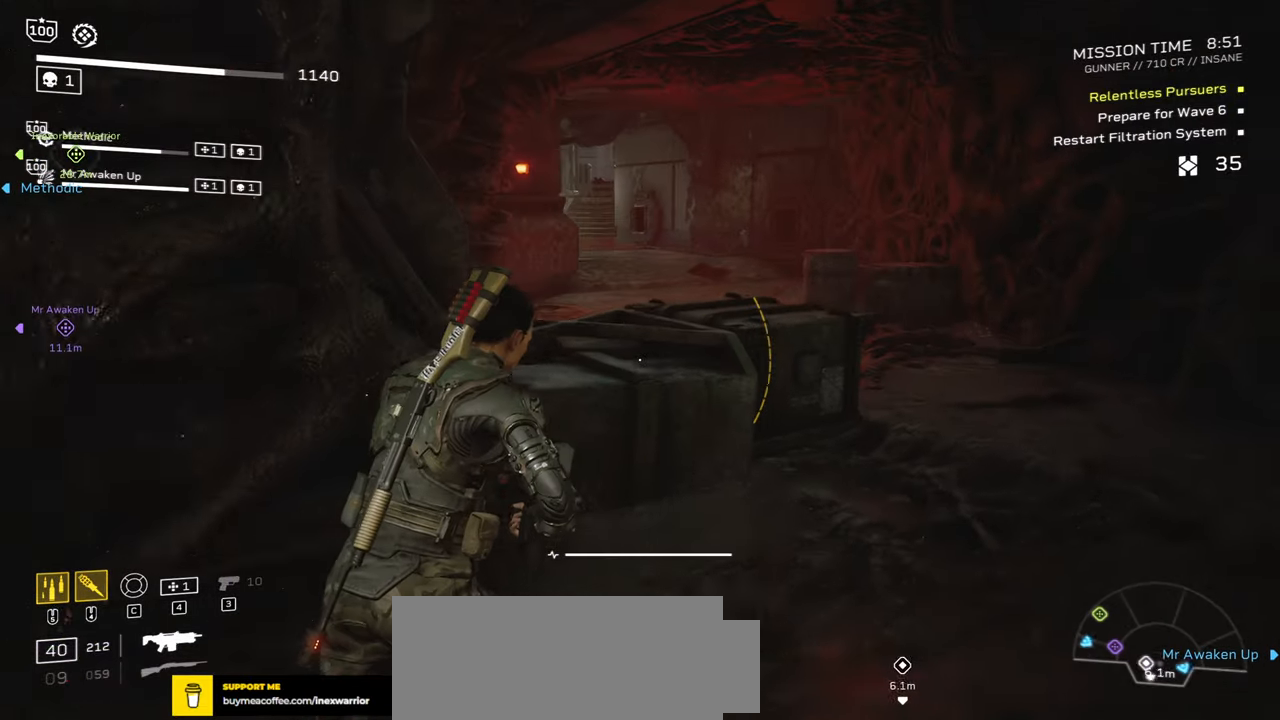
Gameplay with keyboard and mouse; each line is a JSON object with the keys and mouse buttons held at the frame after it. "events" lists presses ("down") and releases ("up") of ".", "/", "0", "1", "2", "3", "4", "5", "6", "7", "8", "9", "a", "alt", "b", "c", "caps_lock", "comma", "ctrl", "d", "e", "f", "g", "h", "i", "j", "k", "l", "m", "n", "o", "p", "q", "r", "s", "semicolon", "shift", "space", "super", "t", "tab", "tilde", "u", "v", "w", "x", "y", "z", "mouse_left", "mouse_wheel", "mouse_right", "mouse_mb4" and "mouse_mb5" between this image and that frame as [ms after this image, input, new state], when the widget could be followed in between. "mouse_left", "mouse_wheel", "mouse_right", "mouse_mb4", "mouse_mb5" = the "left", "wheel", "right", "mb4", "mb5" buttons of the "mouse" list. No other keys are recorded. "wheel" means that the mouse wheel is clicked or scrolled. Mouse movement is not recorded.
{"keys": ["d", "shift", "w"], "mouse": [], "events": []}
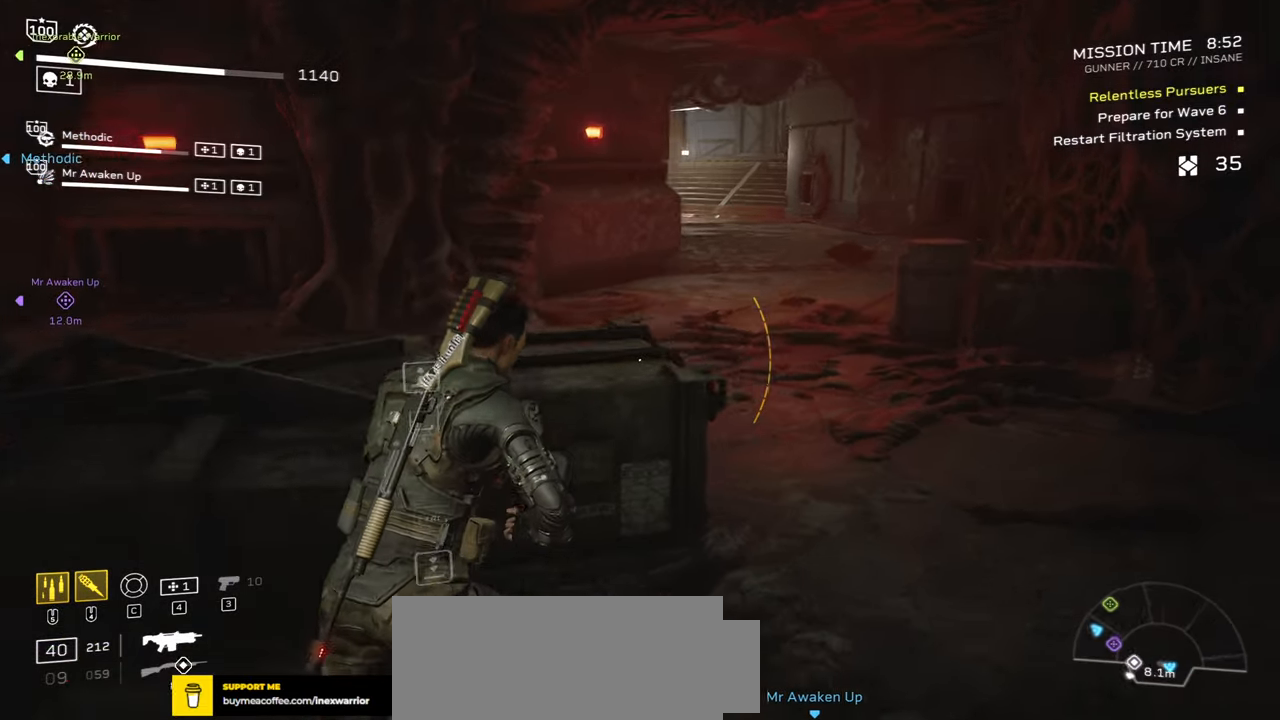
{"keys": ["d"], "mouse": [], "events": [[67, "shift", "up"], [67, "w", "up"]]}
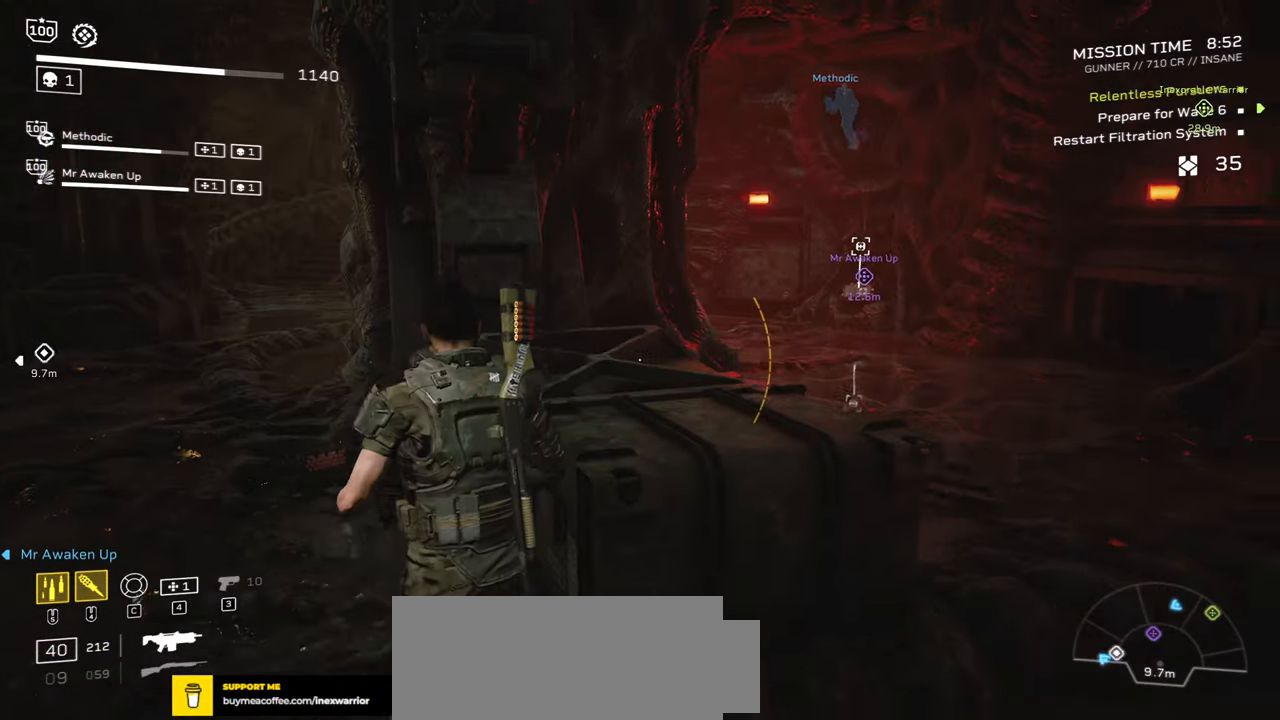
{"keys": ["r", "w"], "mouse": [], "events": [[50, "w", "down"], [67, "a", "down"], [117, "d", "up"], [134, "w", "up"], [167, "w", "down"], [284, "a", "up"], [384, "r", "down"]]}
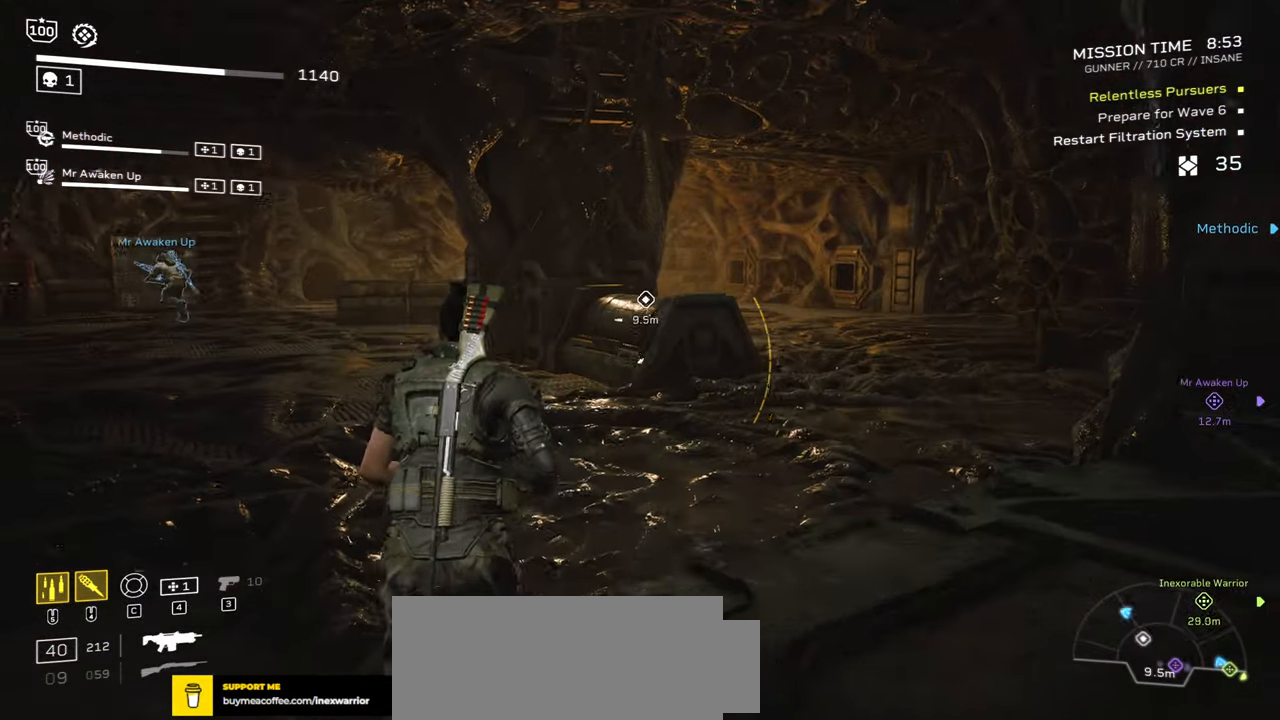
{"keys": ["d", "shift", "w"], "mouse": [], "events": [[17, "shift", "down"], [34, "r", "up"], [167, "r", "down"], [317, "r", "up"], [500, "d", "down"]]}
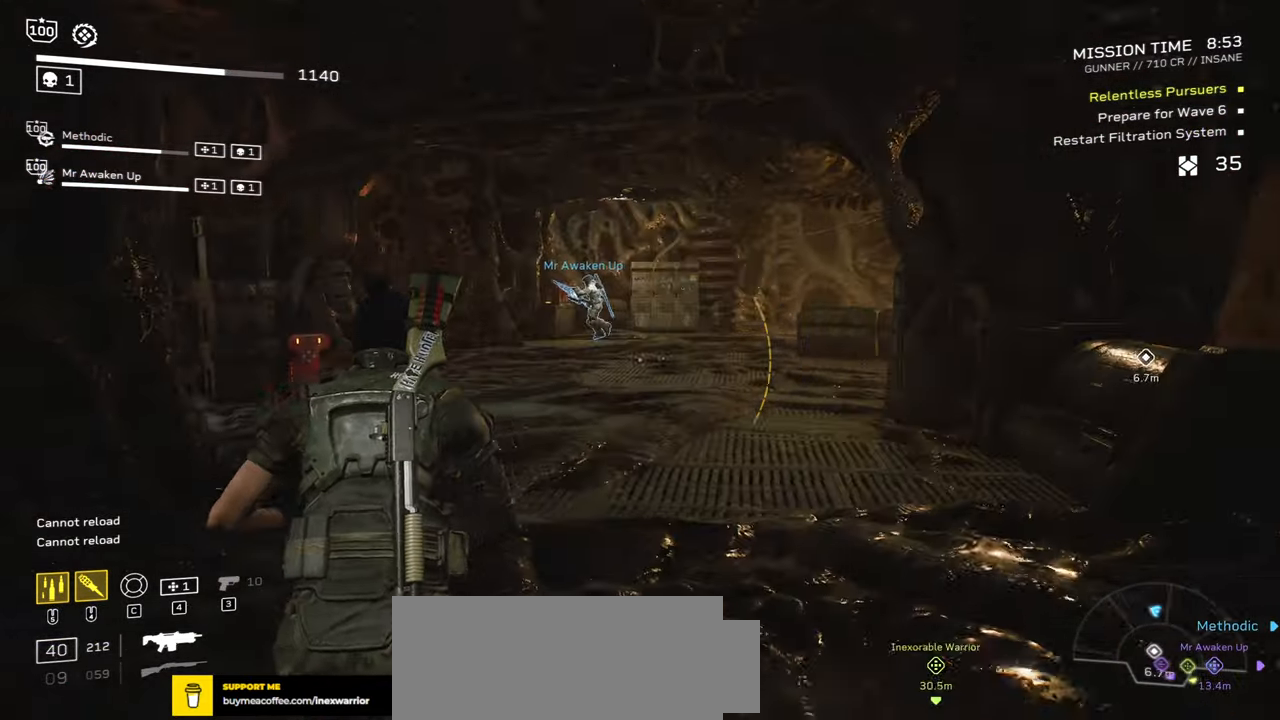
{"keys": ["d", "shift", "w"], "mouse": [], "events": []}
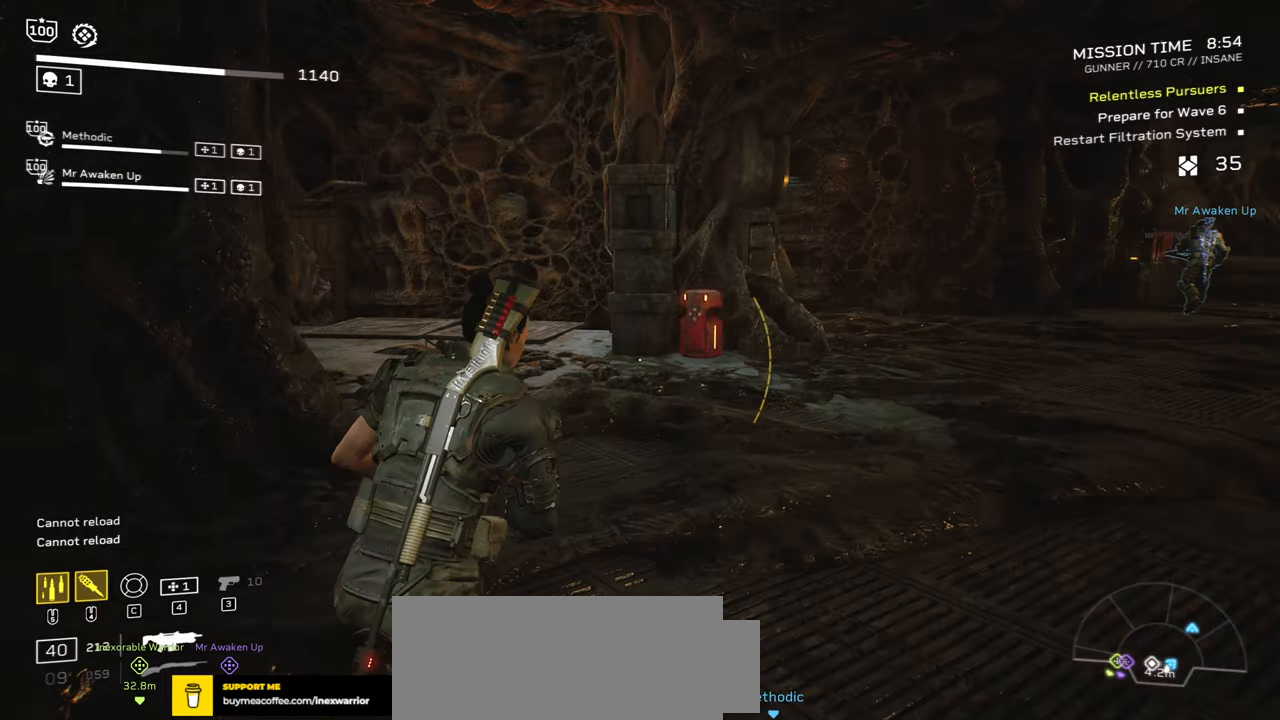
{"keys": ["shift", "w"], "mouse": [], "events": [[433, "d", "up"]]}
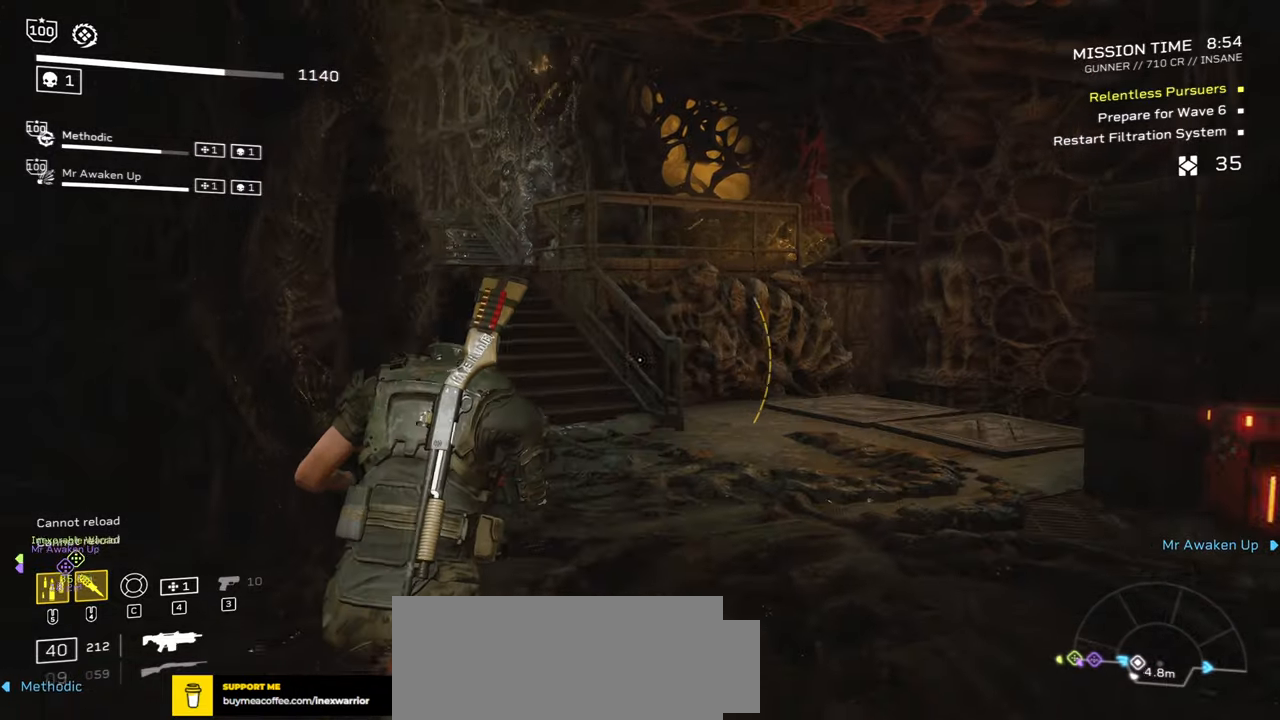
{"keys": ["shift", "w"], "mouse": [], "events": [[233, "space", "down"], [383, "space", "up"]]}
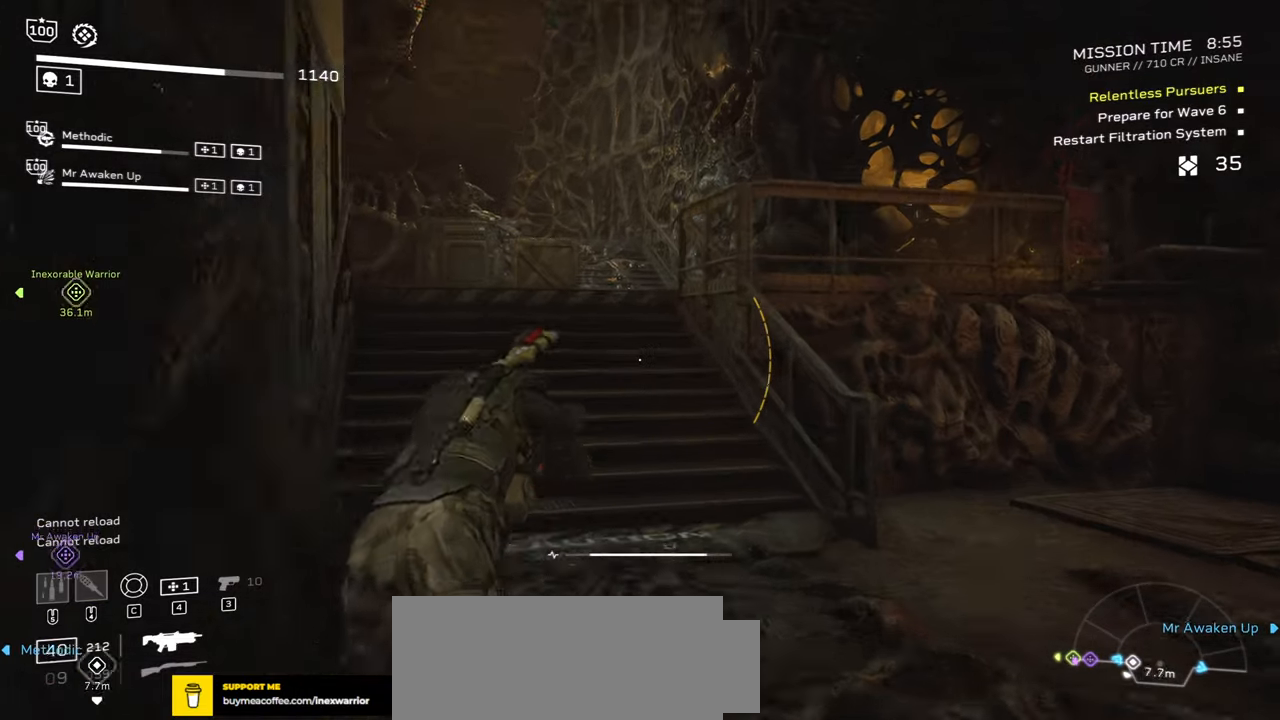
{"keys": ["a", "w"], "mouse": [], "events": [[66, "shift", "up"], [383, "a", "down"]]}
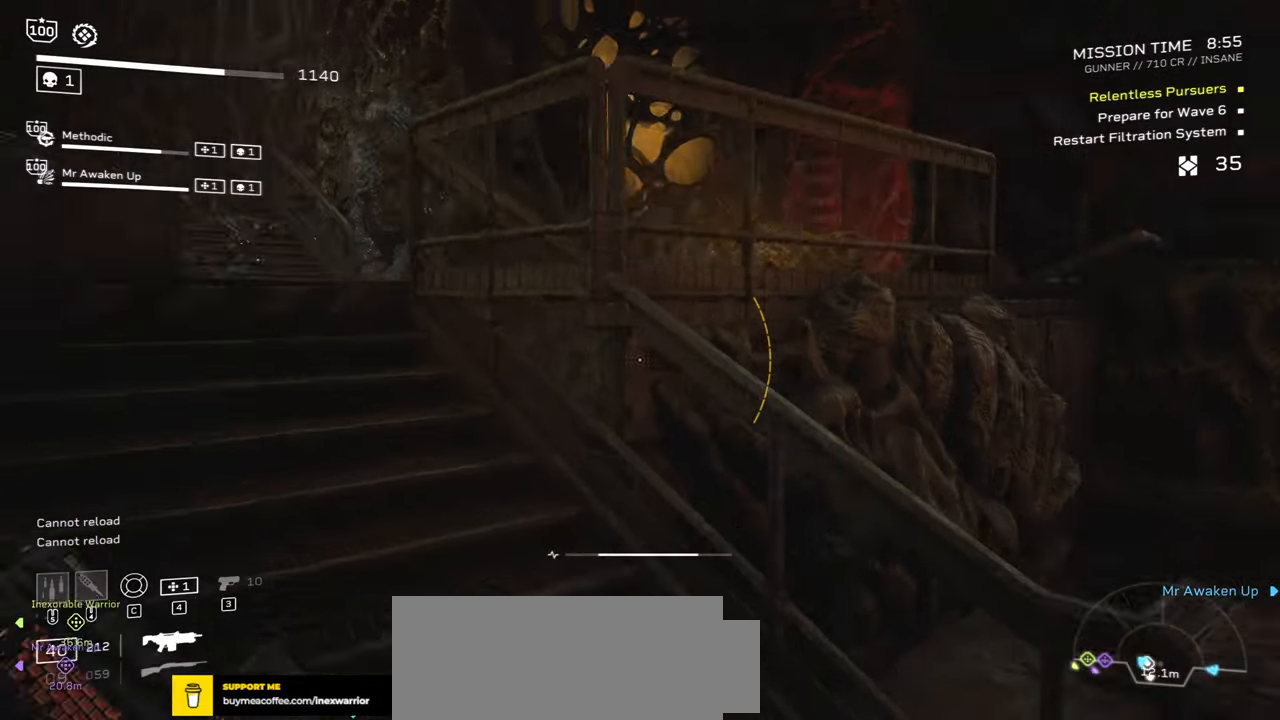
{"keys": ["a", "w"], "mouse": [], "events": []}
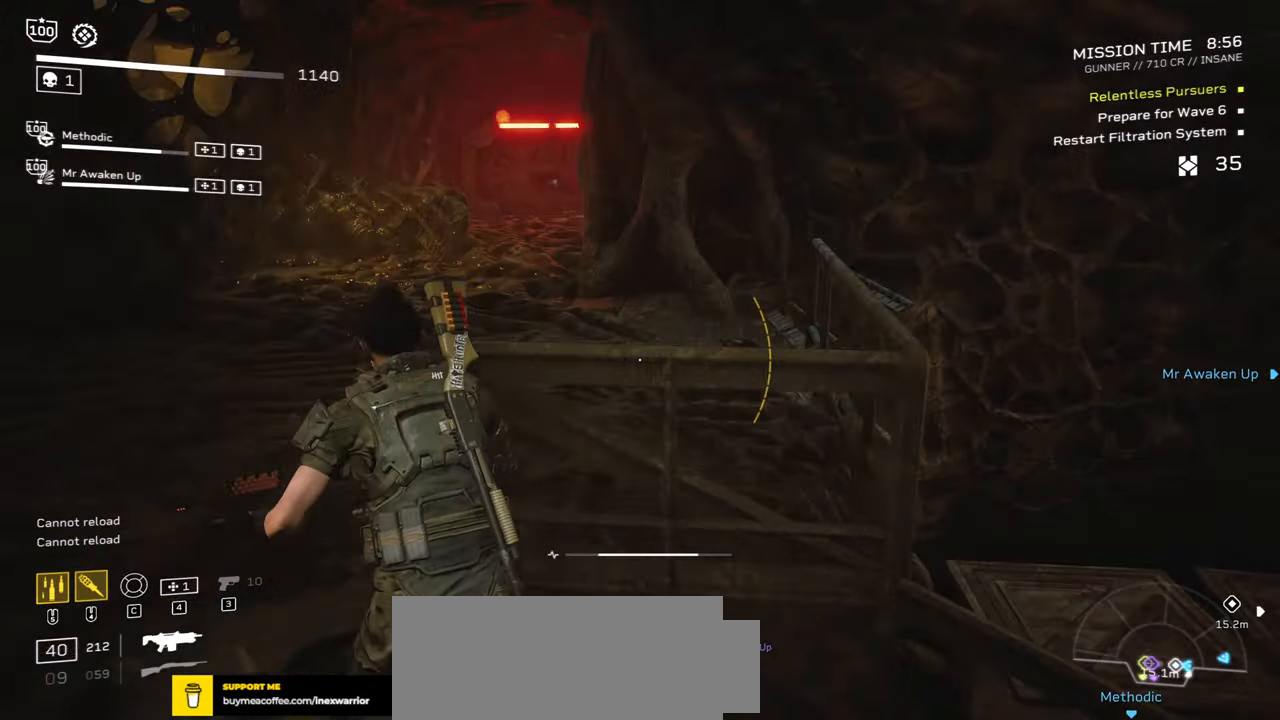
{"keys": ["shift", "w"], "mouse": [], "events": [[33, "d", "down"], [66, "a", "up"], [250, "shift", "down"], [266, "d", "up"]]}
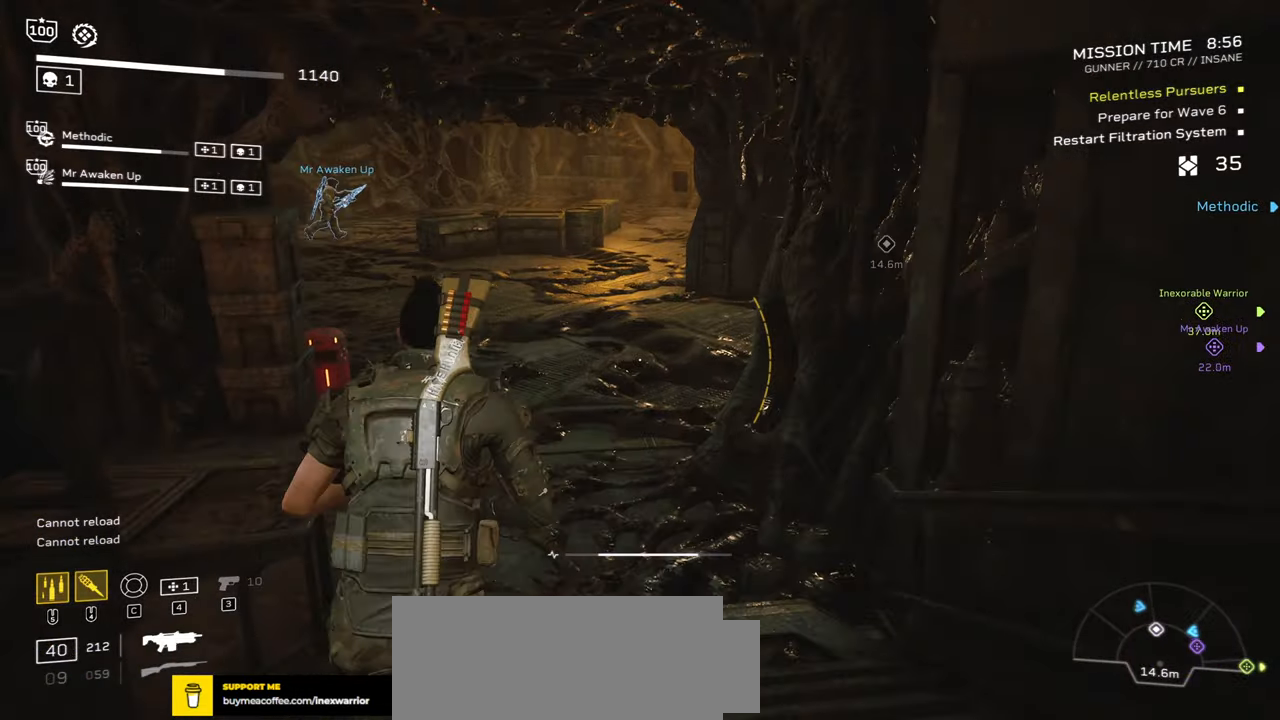
{"keys": ["w"], "mouse": [], "events": [[16, "space", "down"], [116, "space", "up"], [233, "shift", "up"]]}
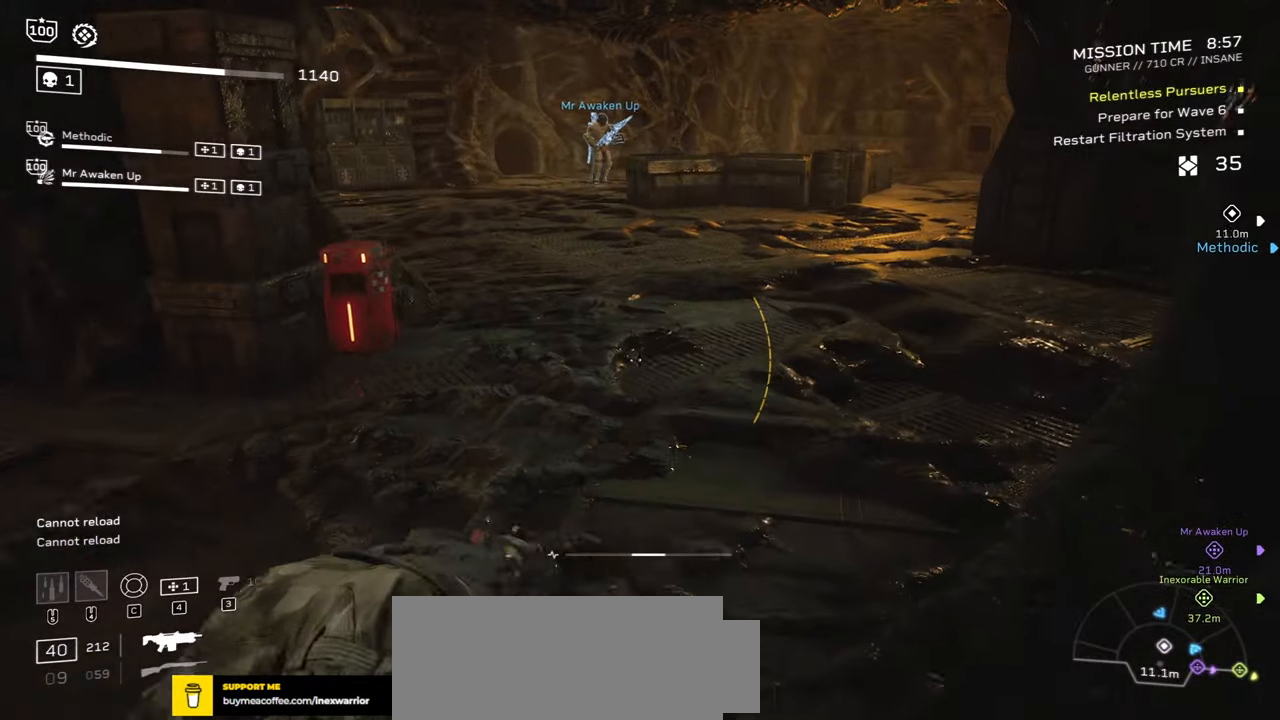
{"keys": ["d", "shift", "w"], "mouse": [], "events": [[50, "shift", "down"], [266, "d", "down"]]}
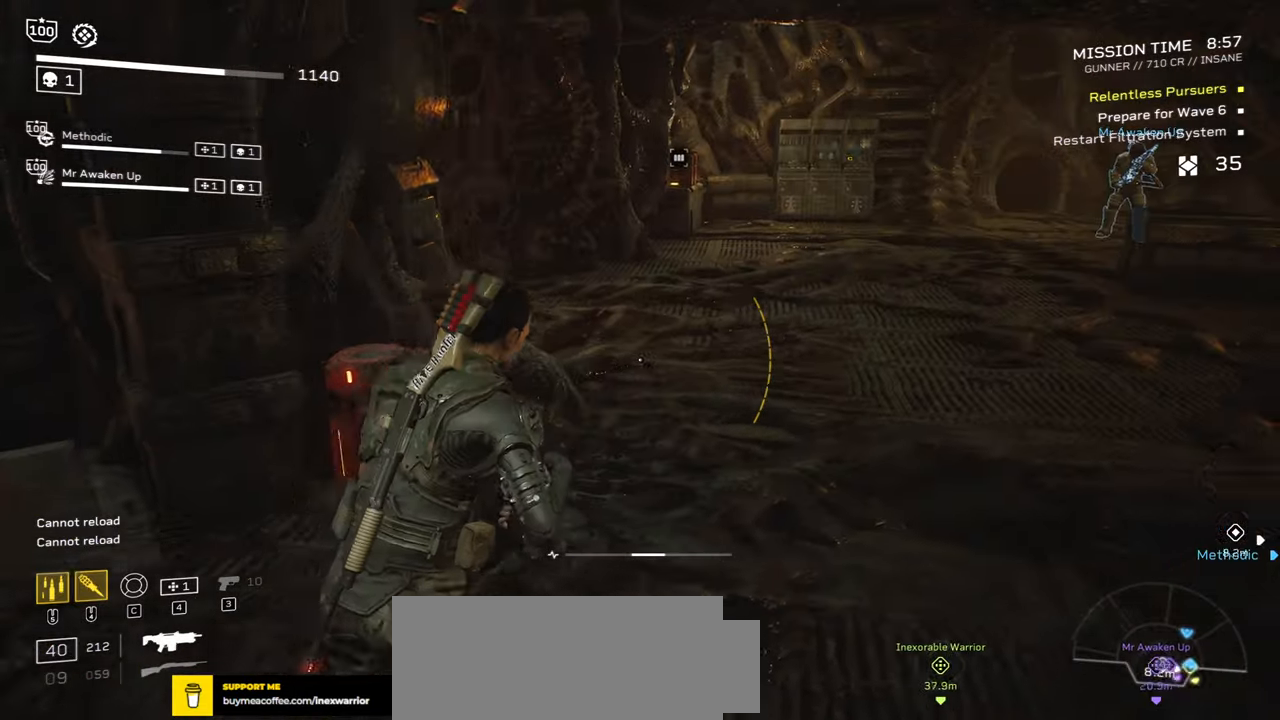
{"keys": ["w"], "mouse": [], "events": [[316, "d", "up"], [433, "shift", "up"]]}
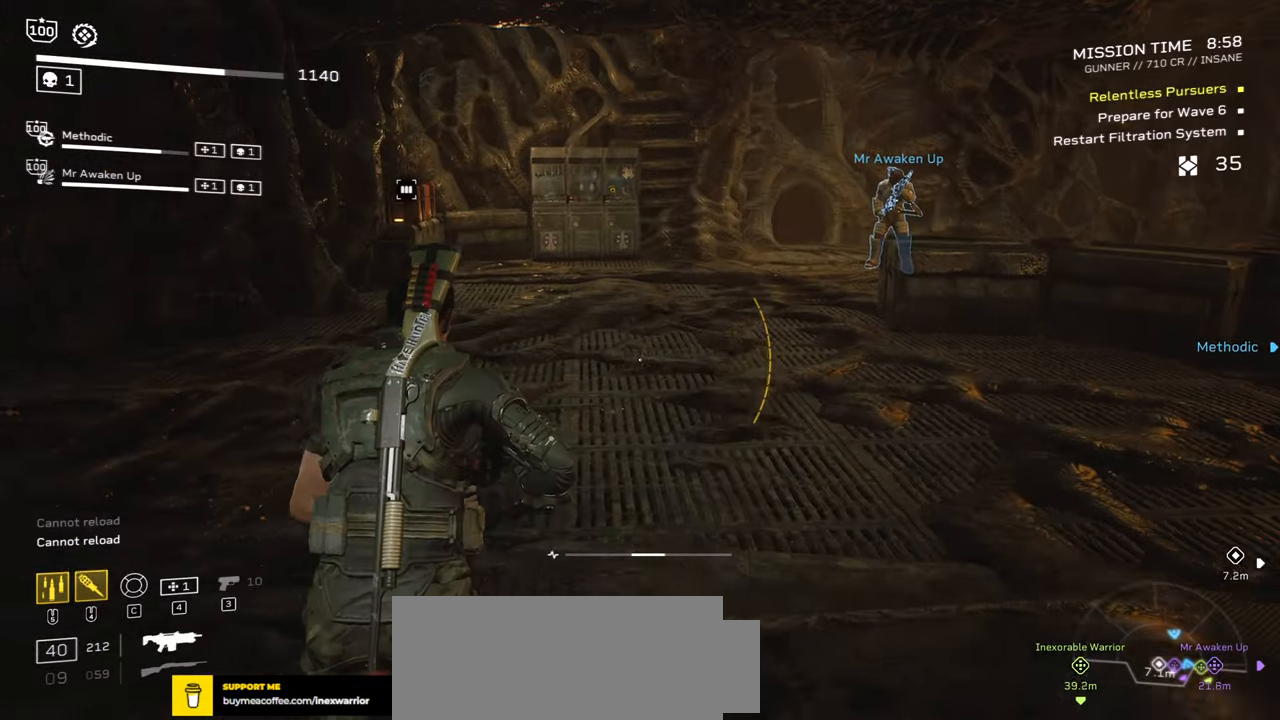
{"keys": ["w"], "mouse": ["right"], "events": [[433, "mouse_right", "down"]]}
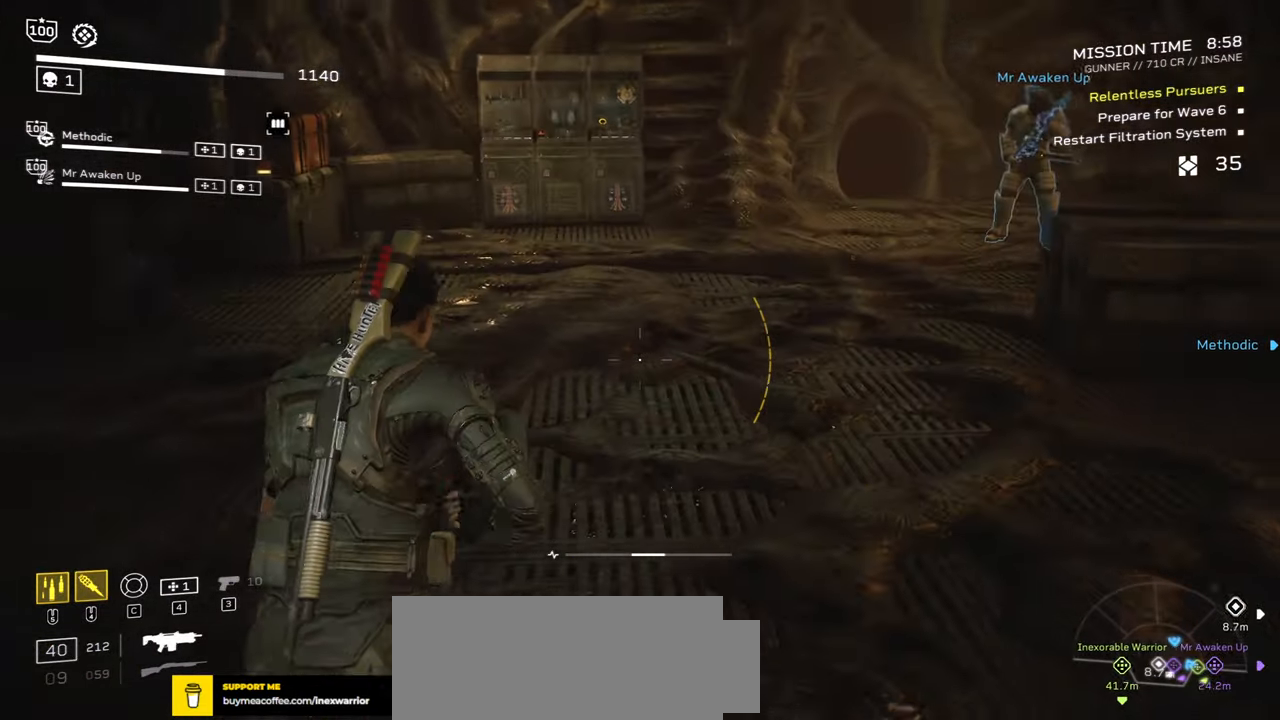
{"keys": ["d", "shift", "w"], "mouse": [], "events": [[300, "mouse_right", "up"], [383, "d", "down"], [400, "shift", "down"]]}
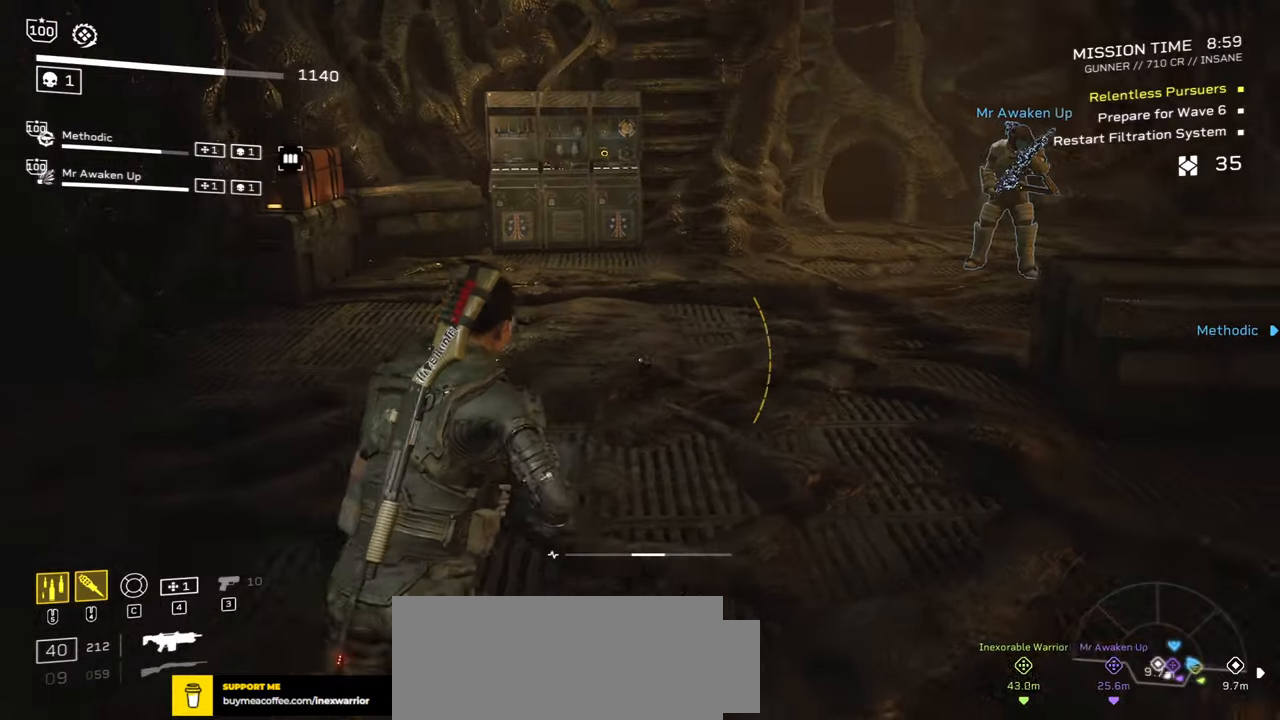
{"keys": ["d"], "mouse": [], "events": [[383, "shift", "up"], [433, "w", "up"]]}
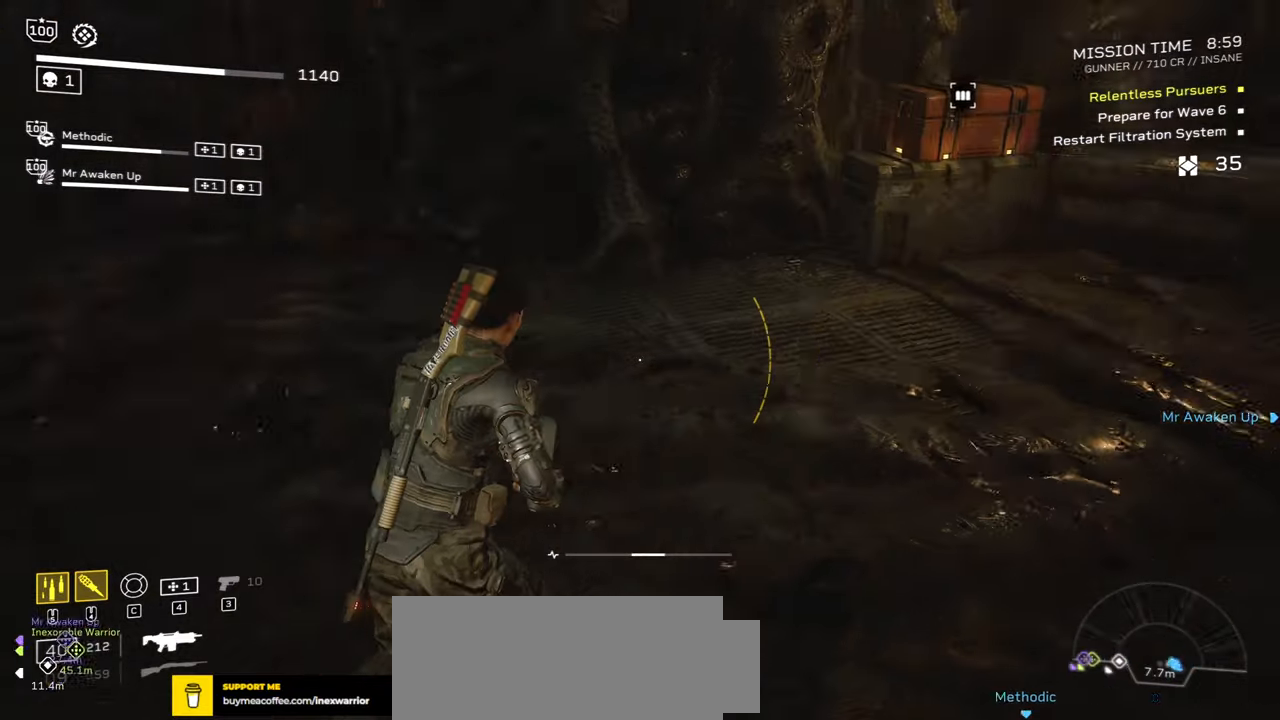
{"keys": ["d", "s"], "mouse": [], "events": [[100, "s", "down"], [200, "d", "up"], [233, "a", "down"], [450, "d", "down"], [500, "a", "up"]]}
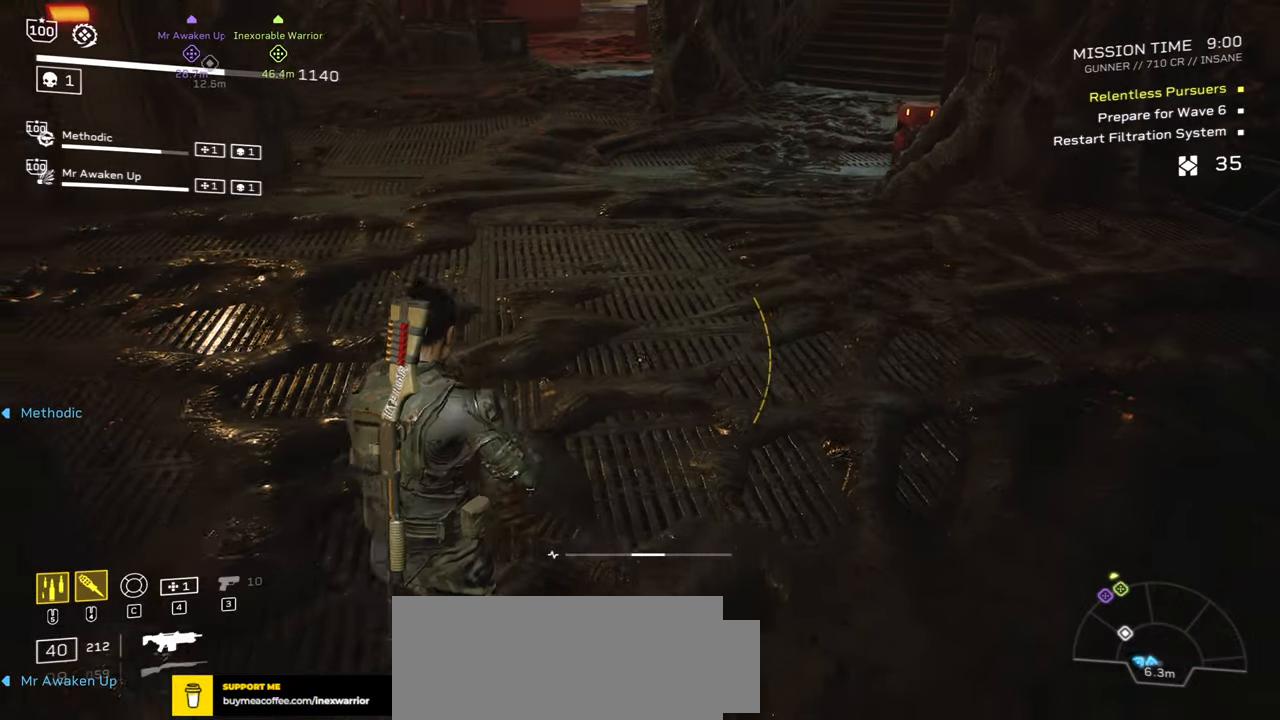
{"keys": ["s"], "mouse": [], "events": [[33, "a", "down"], [100, "a", "up"], [300, "d", "up"]]}
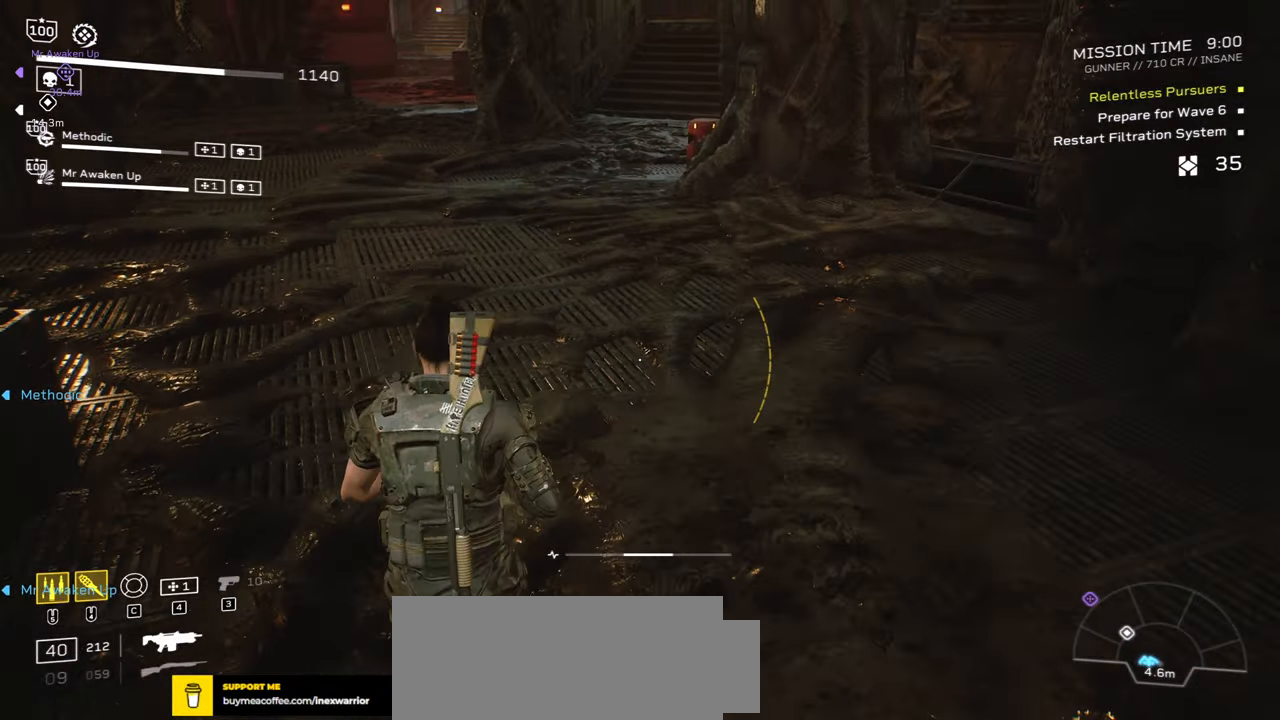
{"keys": [], "mouse": ["right"], "events": [[300, "s", "up"], [383, "mouse_right", "down"]]}
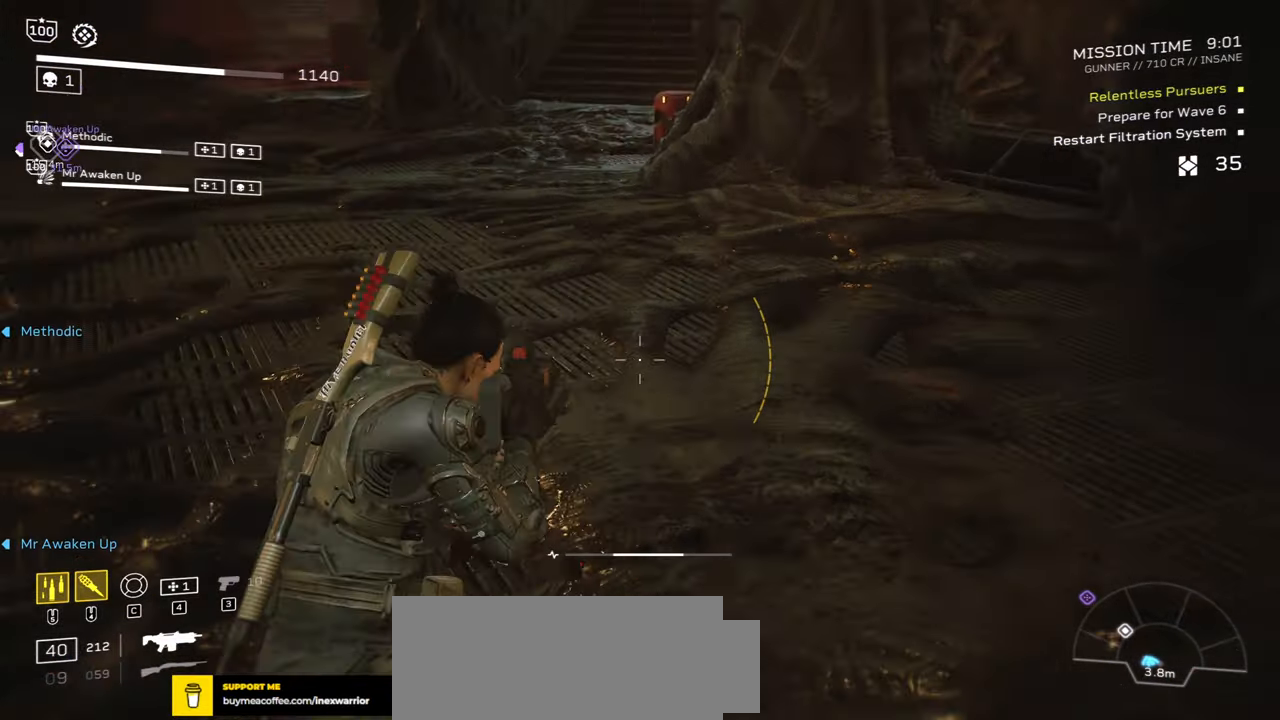
{"keys": [], "mouse": ["right"], "events": [[367, "mouse_wheel", "down"], [467, "mouse_wheel", "up"]]}
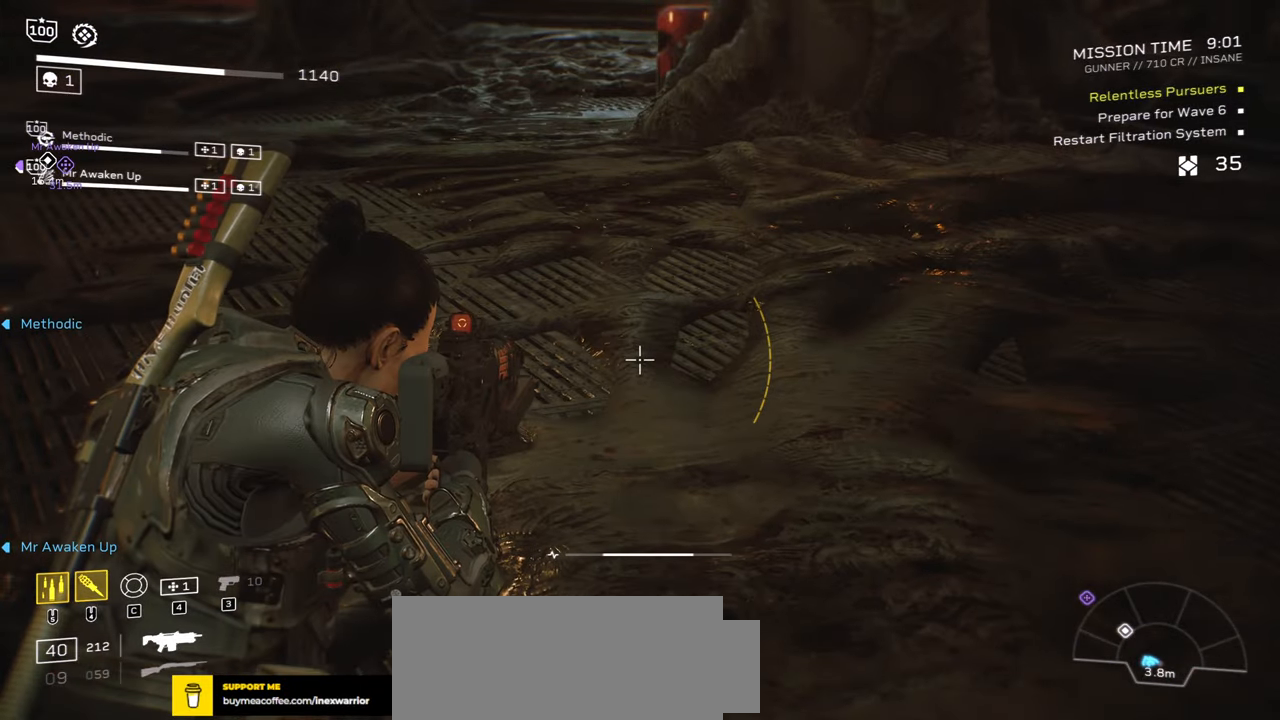
{"keys": ["r", "shift", "w"], "mouse": [], "events": [[33, "d", "down"], [33, "w", "down"], [50, "mouse_right", "up"], [183, "shift", "down"], [267, "d", "up"], [417, "r", "down"]]}
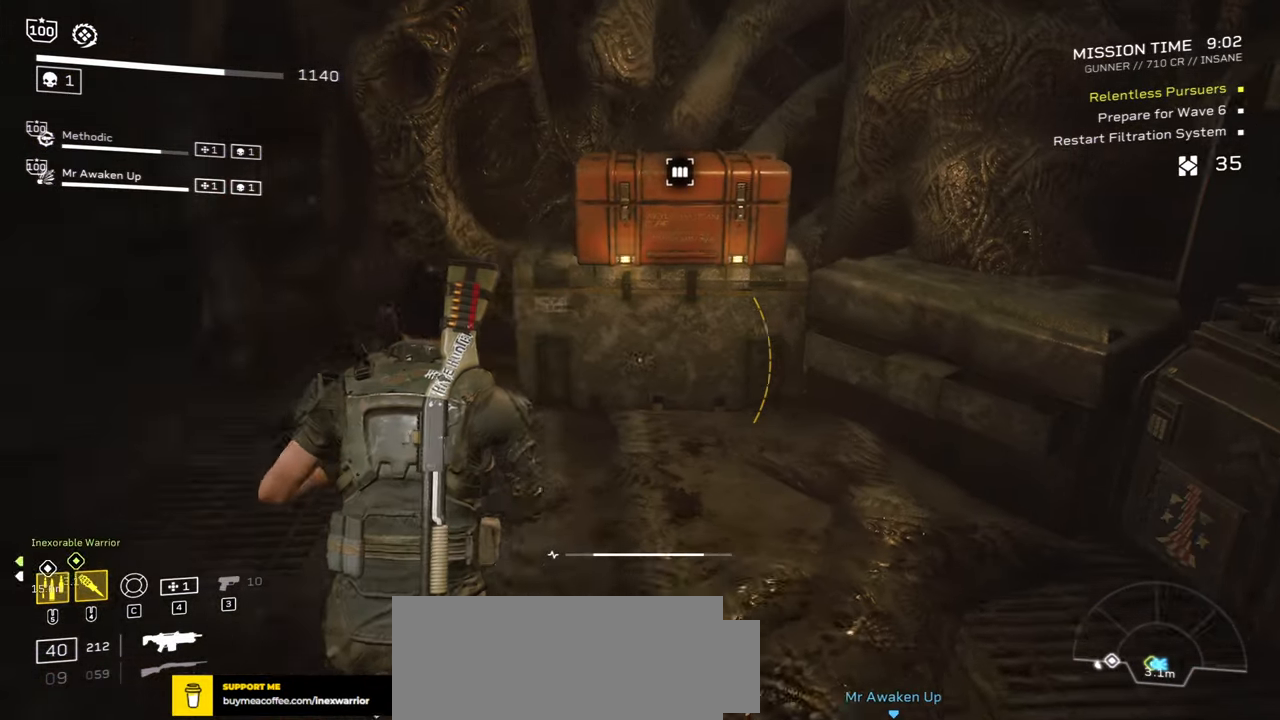
{"keys": ["e"], "mouse": [], "events": [[50, "r", "up"], [250, "e", "down"], [367, "shift", "up"], [367, "w", "up"]]}
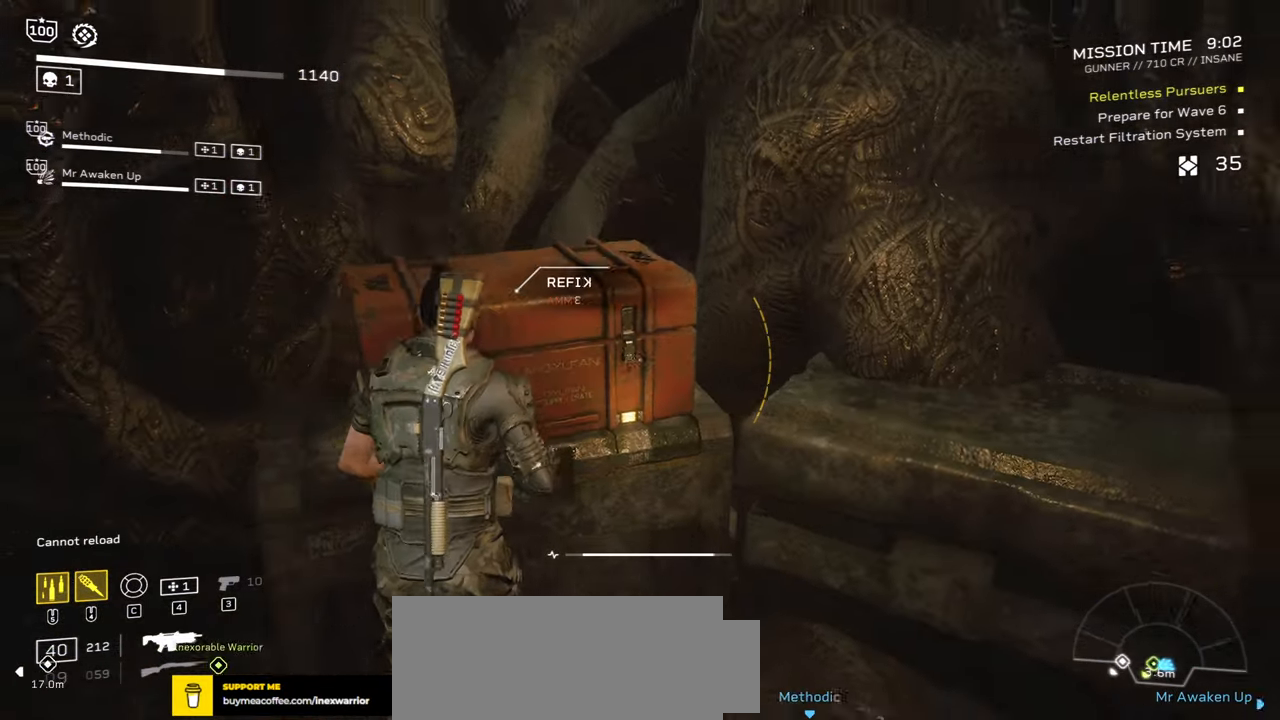
{"keys": ["e", "shift", "w"], "mouse": [], "events": [[133, "w", "down"], [150, "shift", "down"], [200, "e", "up"], [500, "e", "down"]]}
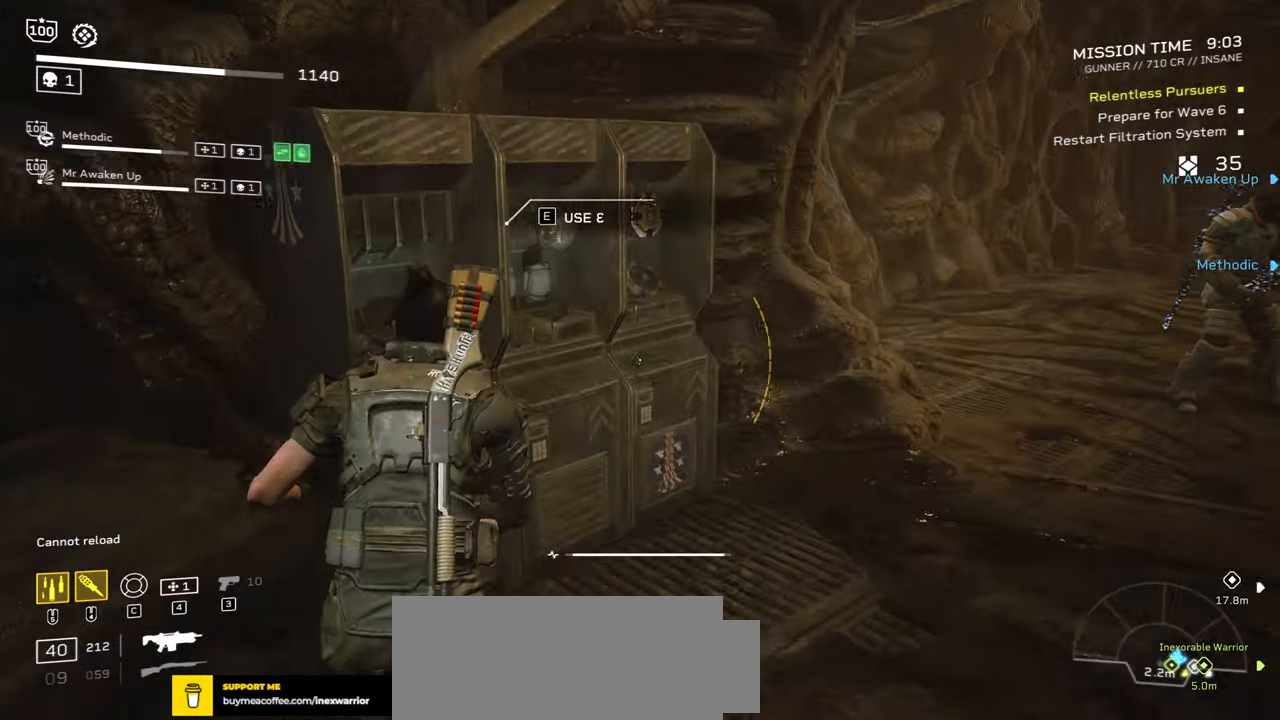
{"keys": ["w"], "mouse": [], "events": [[117, "shift", "up"], [117, "w", "up"], [200, "e", "up"], [317, "mouse_right", "down"], [417, "mouse_right", "up"], [483, "w", "down"]]}
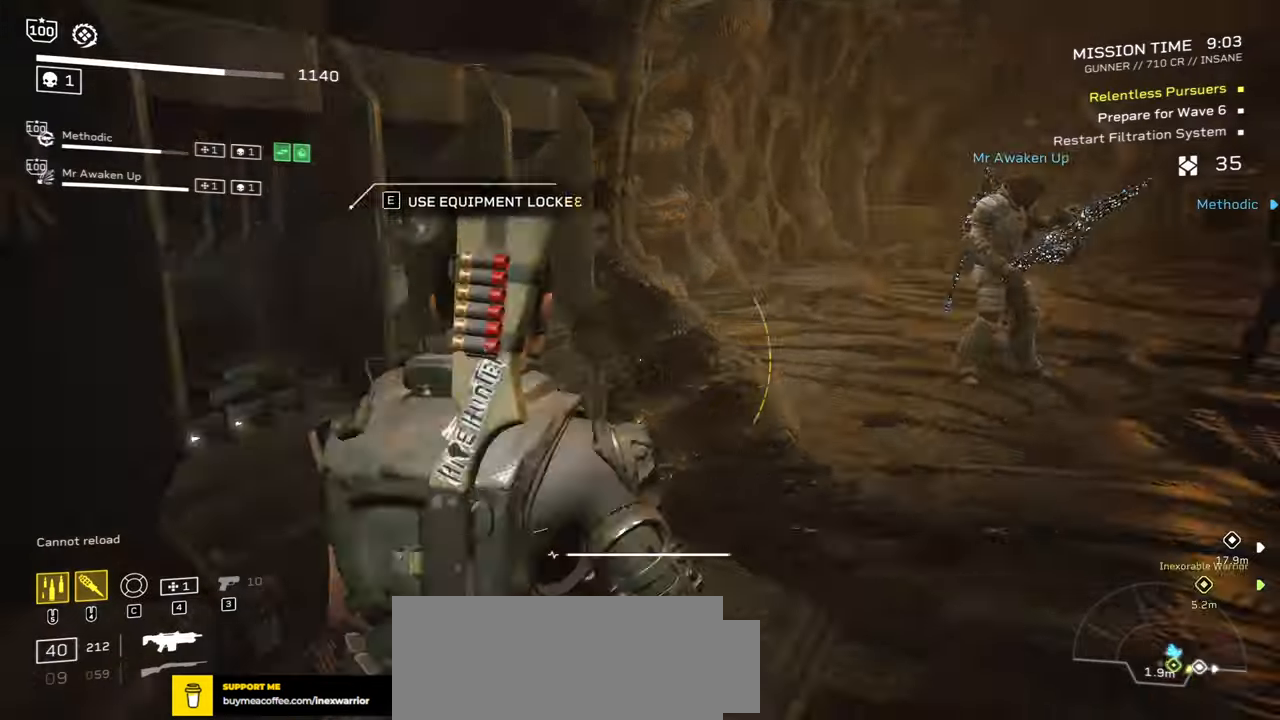
{"keys": ["shift", "w"], "mouse": [], "events": [[17, "shift", "down"], [83, "r", "down"], [200, "r", "up"], [334, "r", "down"], [467, "r", "up"]]}
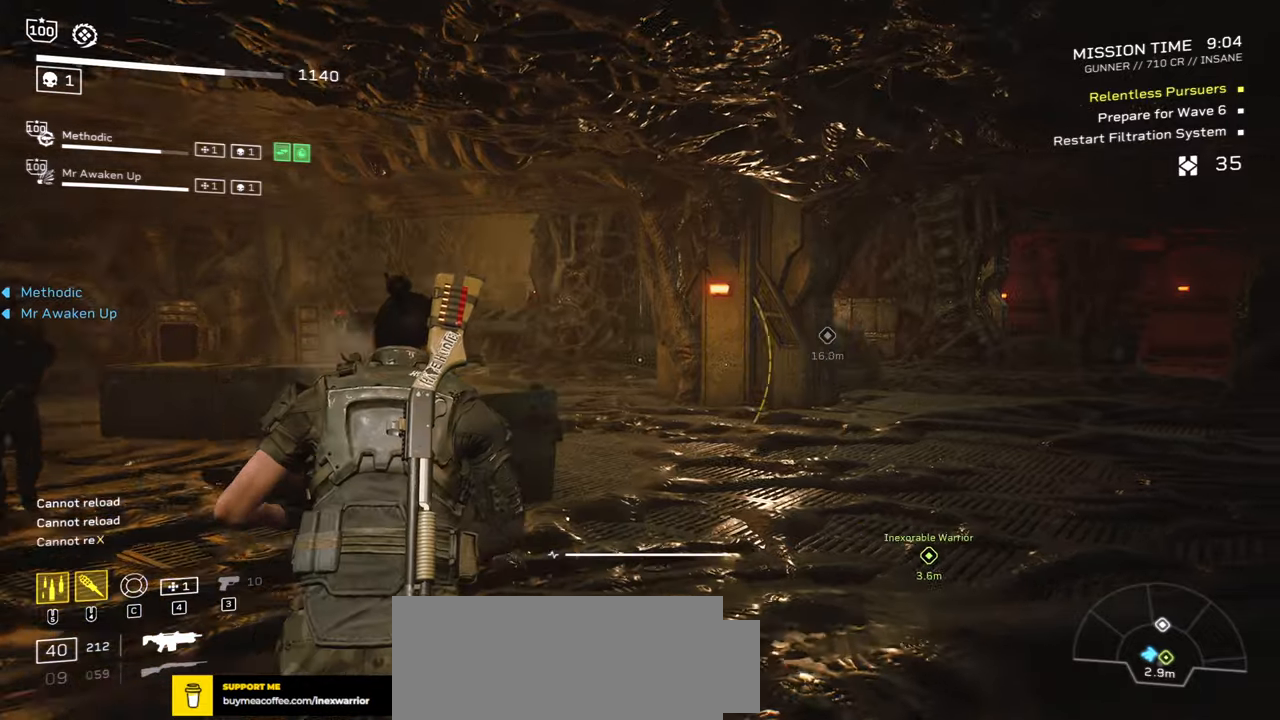
{"keys": ["shift", "w"], "mouse": [], "events": [[84, "r", "down"], [184, "r", "up"], [350, "r", "down"], [467, "r", "up"]]}
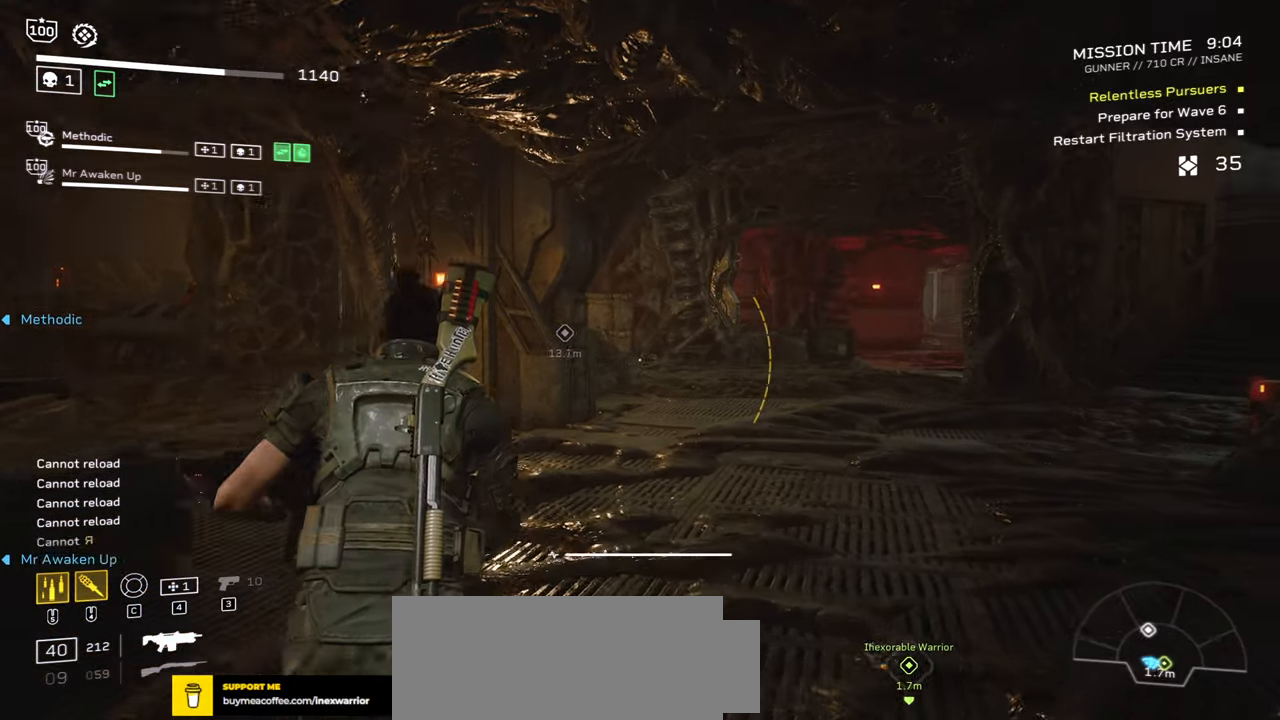
{"keys": ["shift", "w"], "mouse": [], "events": []}
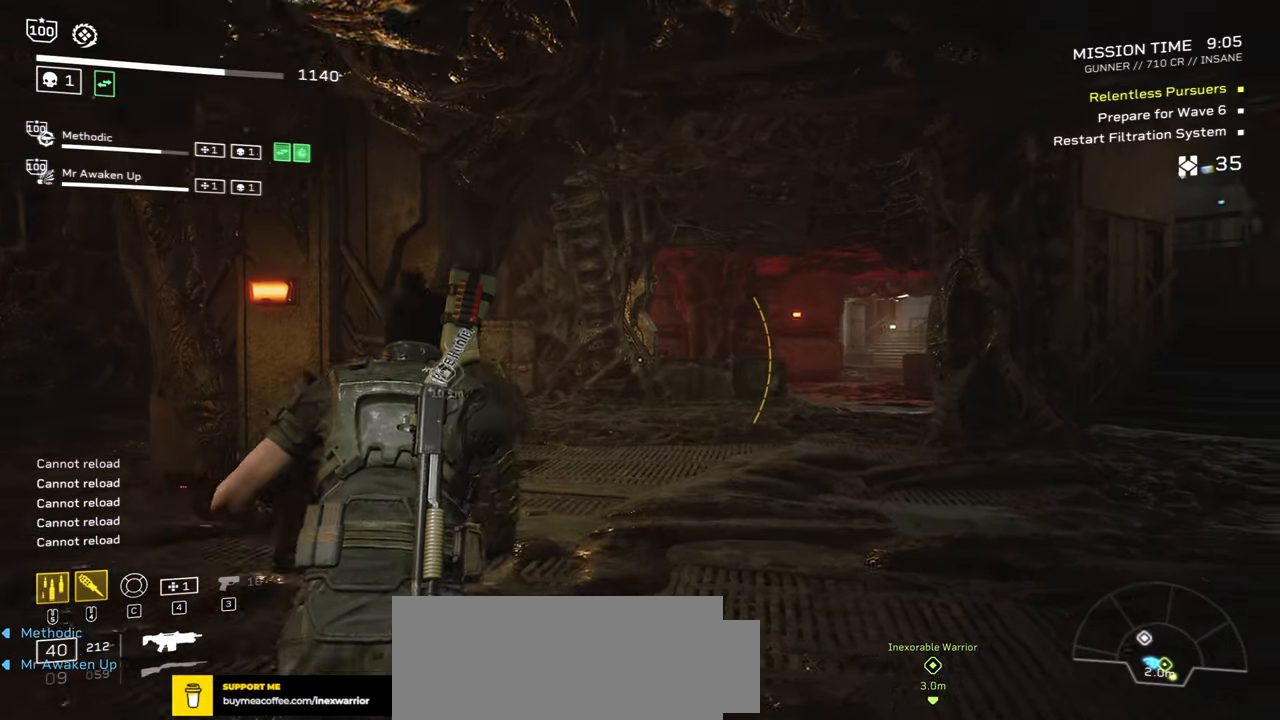
{"keys": ["d", "shift", "w"], "mouse": []}
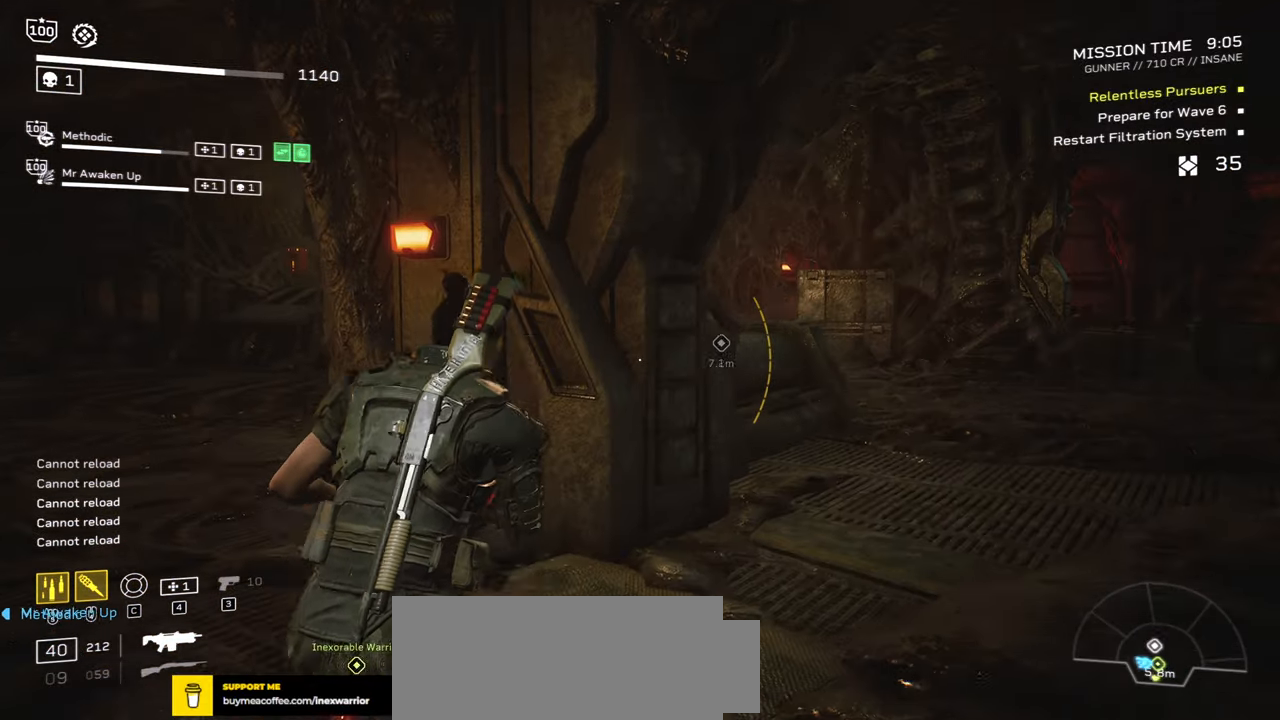
{"keys": ["d", "shift", "w"], "mouse": [], "events": []}